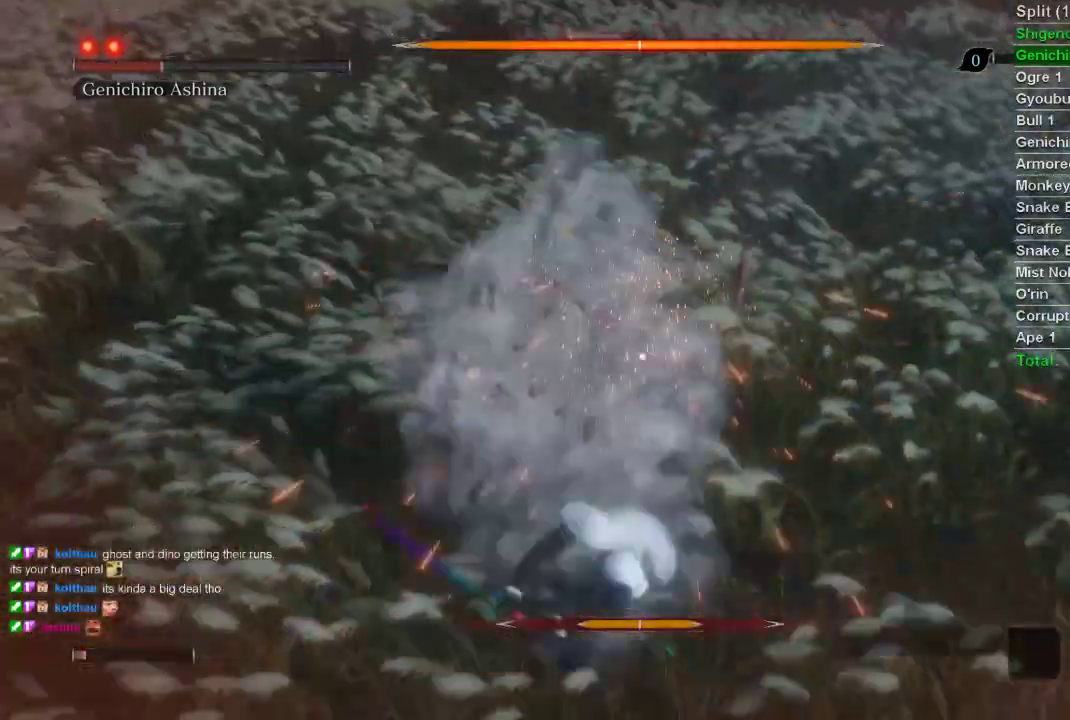
Gameplay with a controller (PlayStation layout); each line is a JSON object with the inputs held at the frame after it. "events" lists button and stick changes between this image and that frame as [ms after this image, input, new state], when the widget could be followed in between.
{"buttons": [], "left_stick": "center", "right_stick": "center", "events": [[33, "L1", "up"]]}
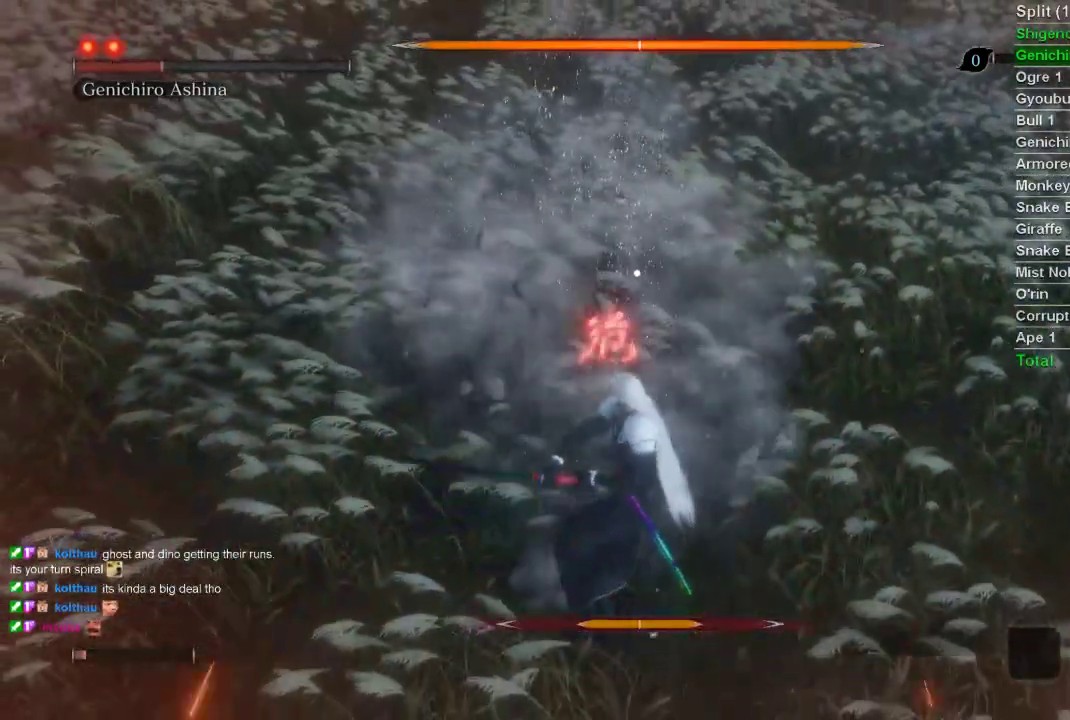
{"buttons": ["L1"], "left_stick": "center", "right_stick": "center", "events": [[50, "L1", "down"], [183, "L1", "up"], [217, "L1", "down"]]}
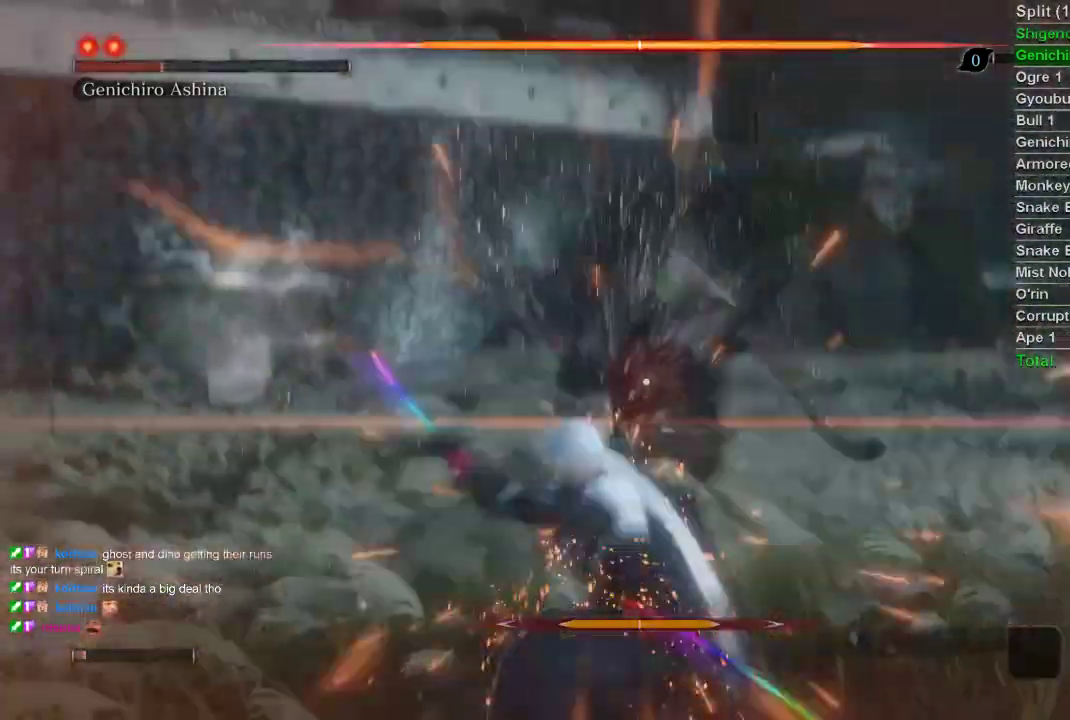
{"buttons": ["L1"], "left_stick": "center", "right_stick": "center", "events": []}
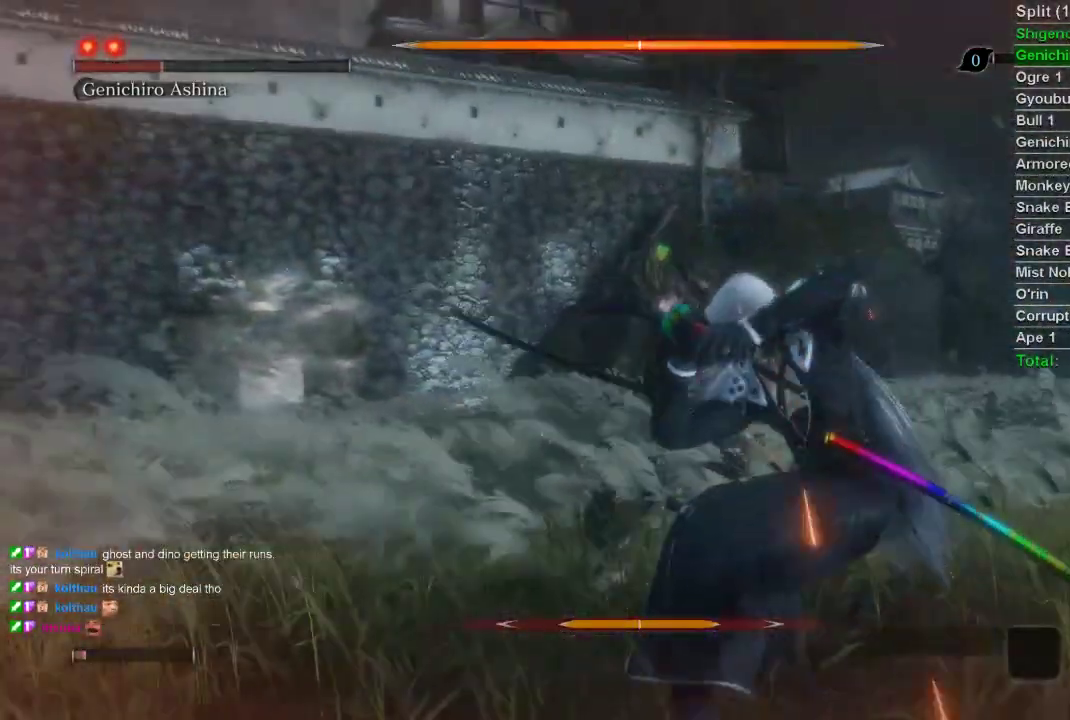
{"buttons": ["R3"], "left_stick": "center", "right_stick": "right", "events": [[83, "L1", "up"], [83, "R3", "down"], [83, "right_stick", "right"]]}
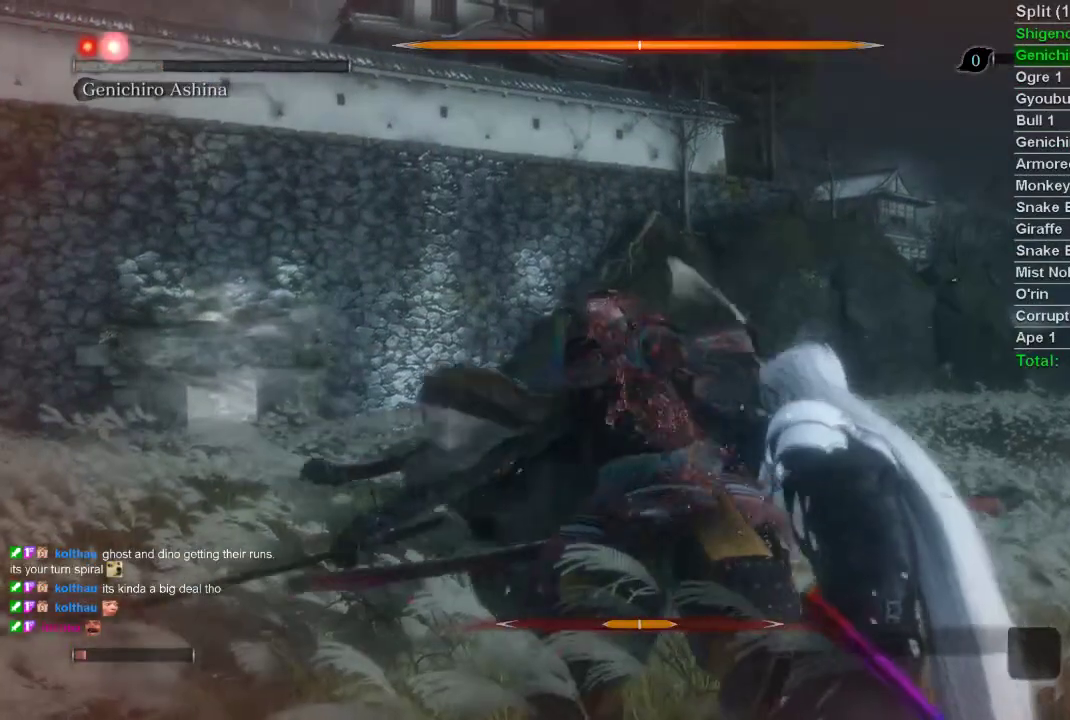
{"buttons": [], "left_stick": "center", "right_stick": "center", "events": [[350, "R3", "up"], [350, "right_stick", "center"]]}
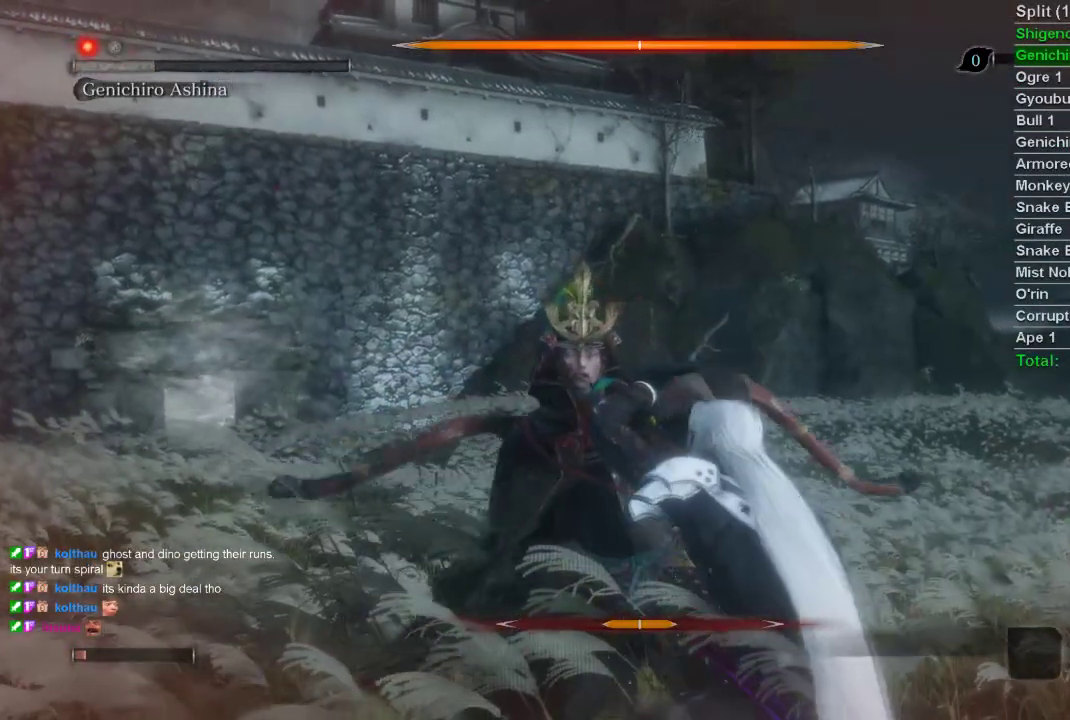
{"buttons": [], "left_stick": "center", "right_stick": "center", "events": []}
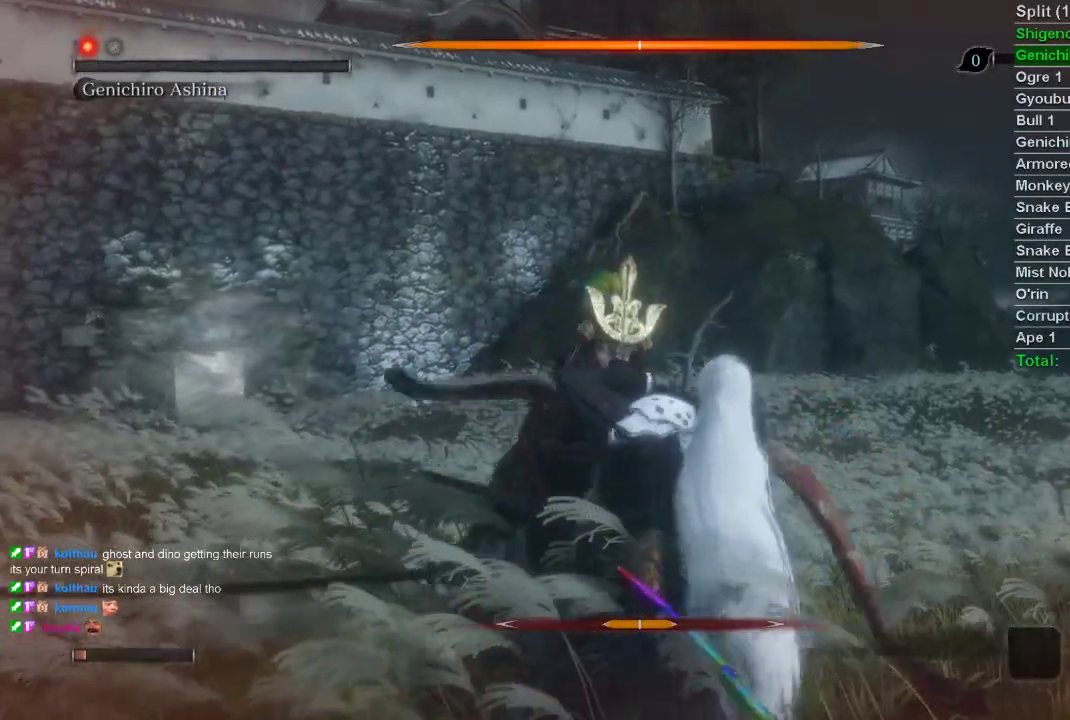
{"buttons": [], "left_stick": "center", "right_stick": "center", "events": []}
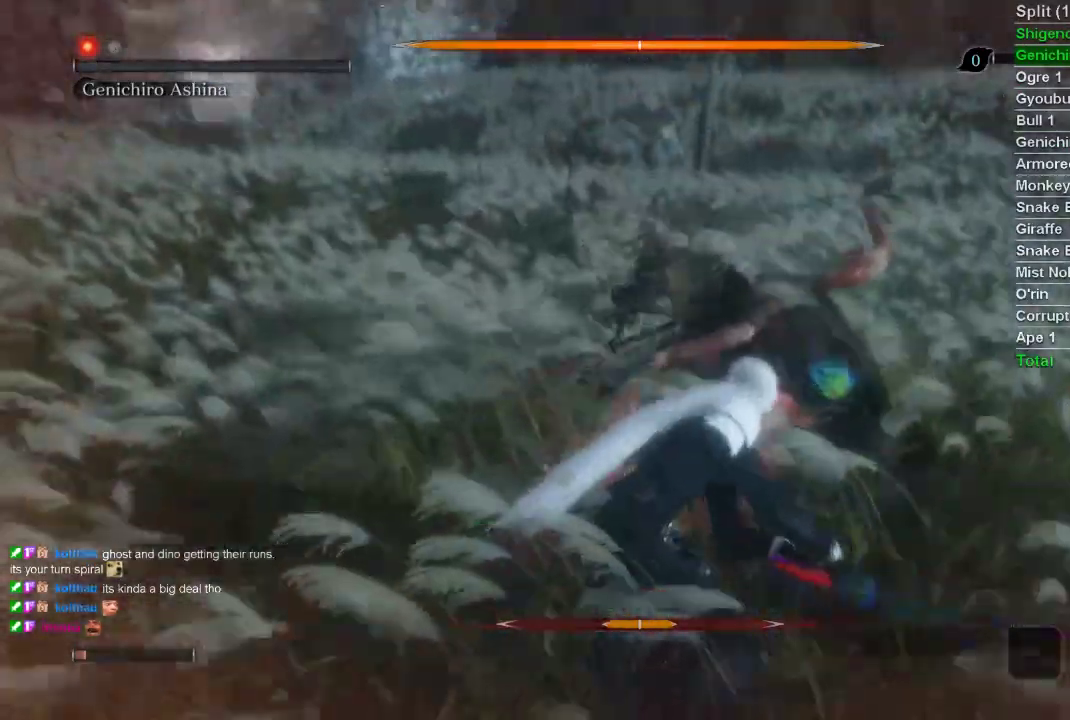
{"buttons": [], "left_stick": "center", "right_stick": "center", "events": []}
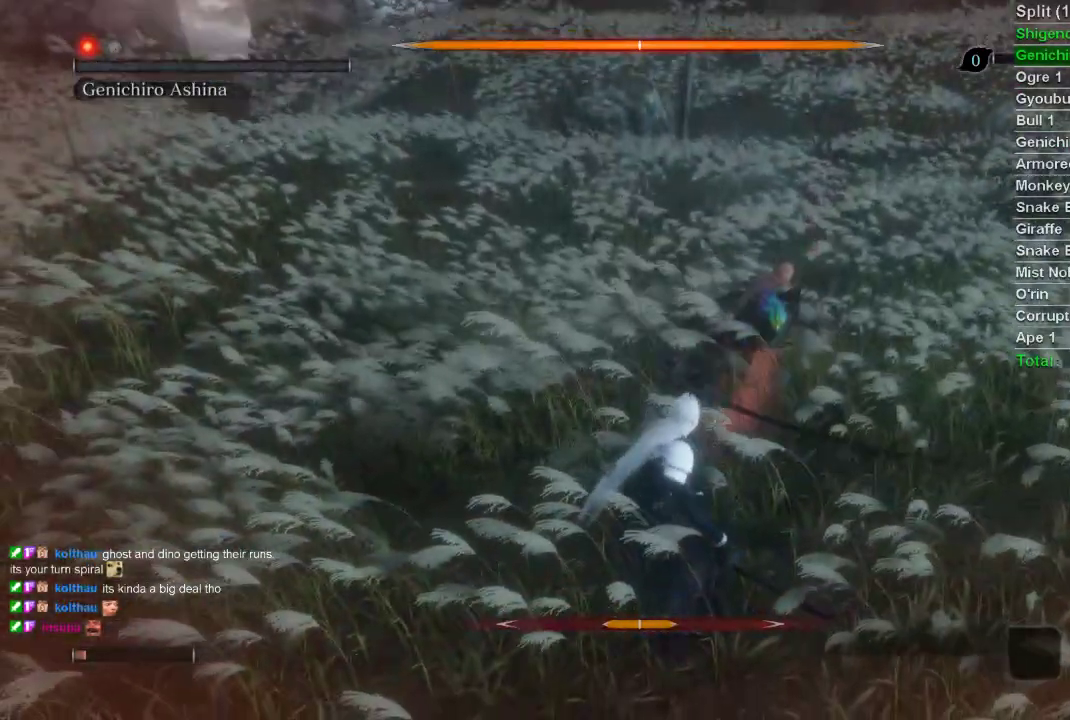
{"buttons": [], "left_stick": "center", "right_stick": "center", "events": []}
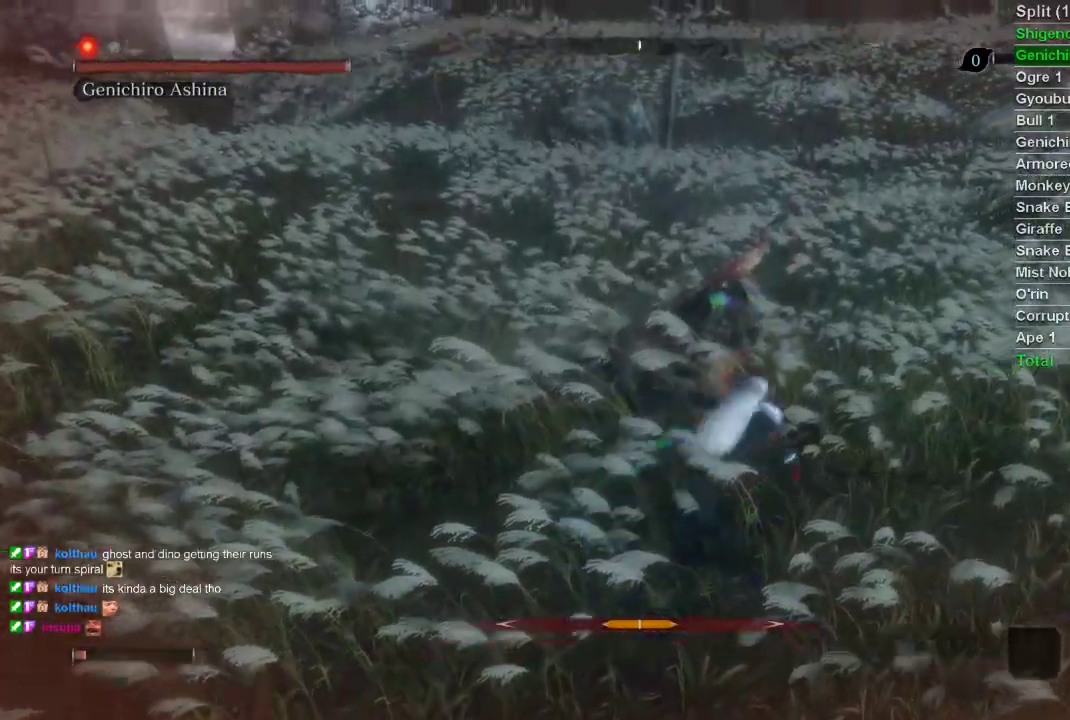
{"buttons": [], "left_stick": "center", "right_stick": "center", "events": []}
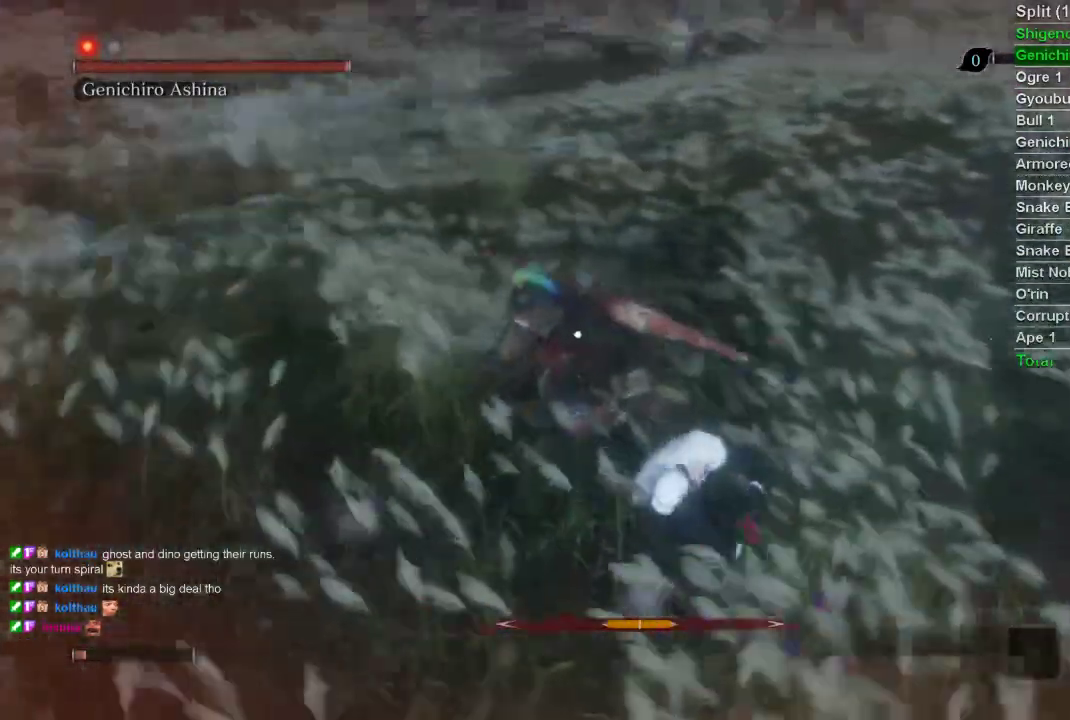
{"buttons": [], "left_stick": "center", "right_stick": "center", "events": [[400, "right_stick", "up"], [500, "right_stick", "center"]]}
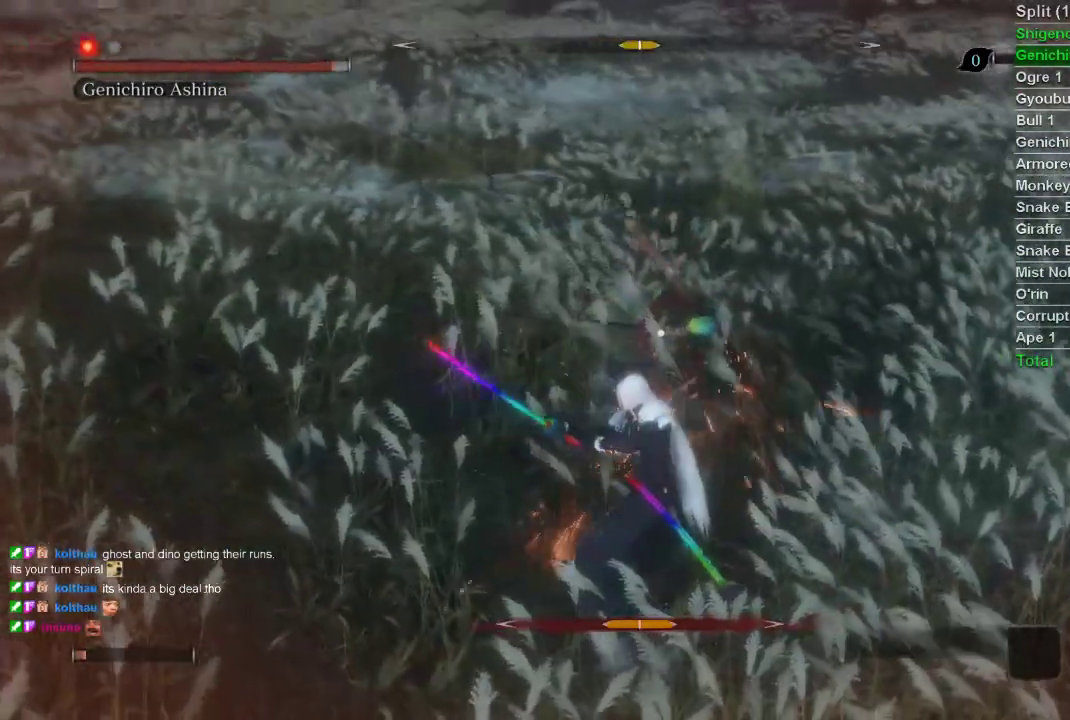
{"buttons": ["CIRCLE"], "left_stick": "up-right", "right_stick": "center", "events": [[50, "left_stick", "up-right"], [100, "CIRCLE", "down"]]}
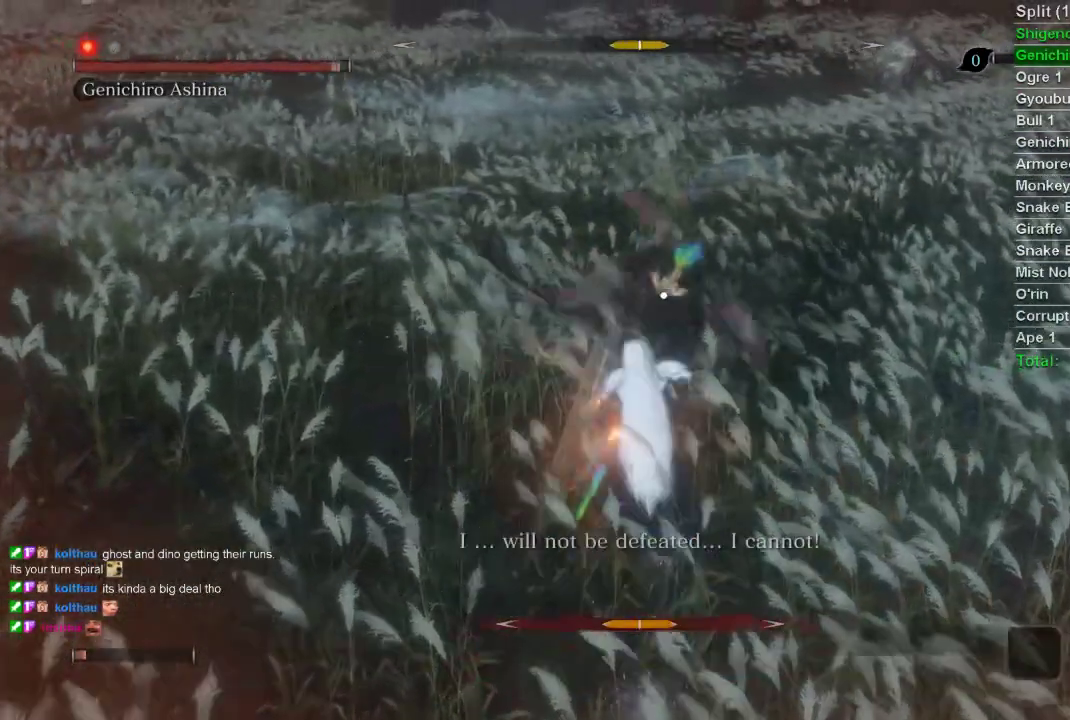
{"buttons": ["CIRCLE"], "left_stick": "up-right", "right_stick": "center", "events": []}
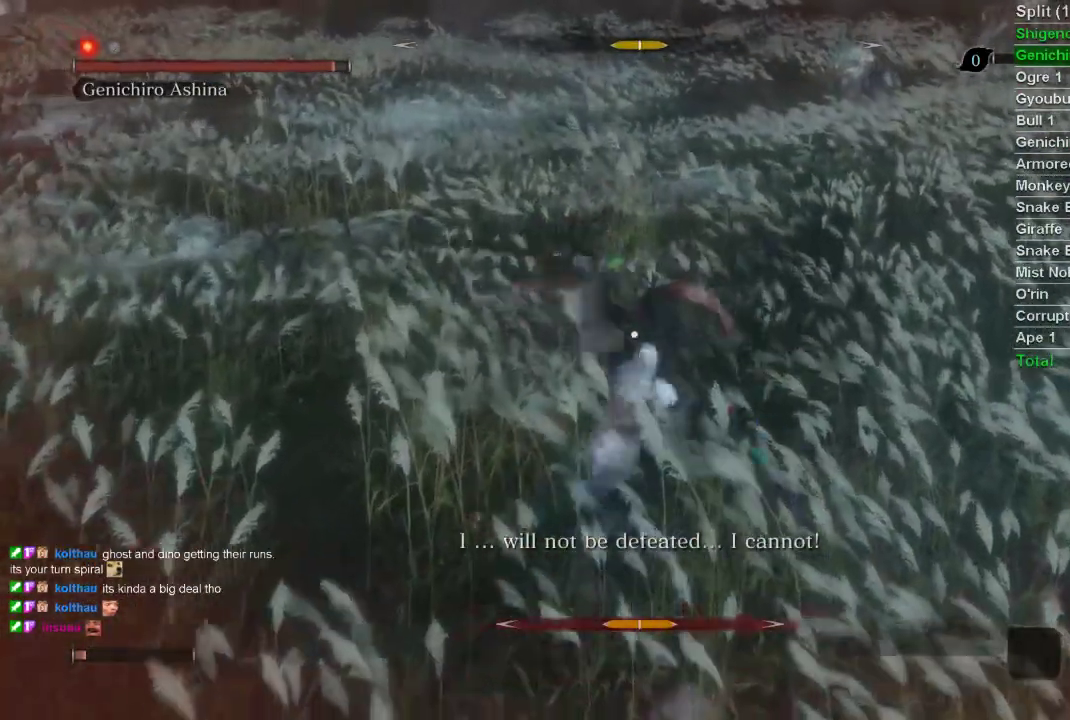
{"buttons": ["CIRCLE"], "left_stick": "up-right", "right_stick": "center", "events": []}
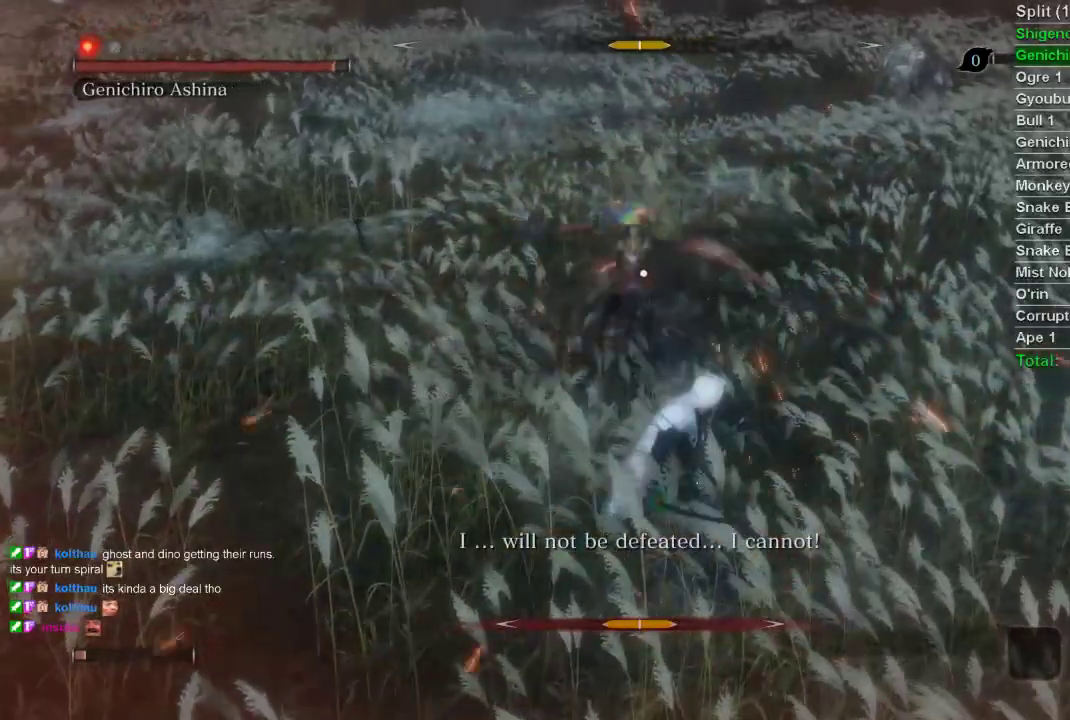
{"buttons": ["CIRCLE"], "left_stick": "up-right", "right_stick": "center", "events": []}
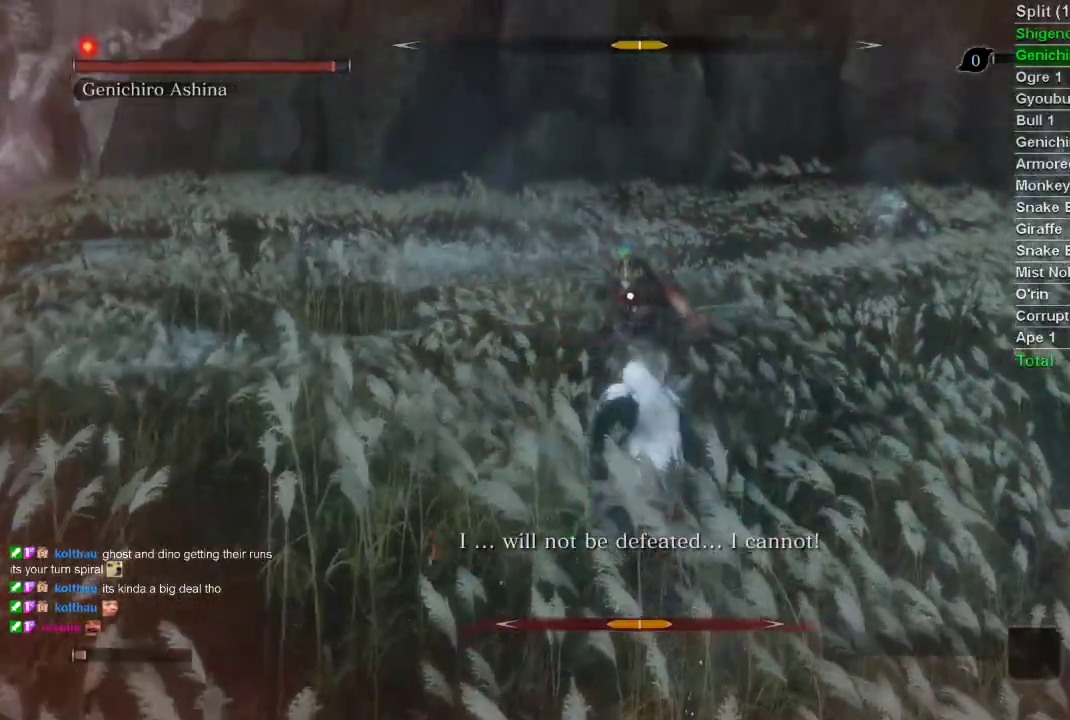
{"buttons": [], "left_stick": "up", "right_stick": "center", "events": [[133, "R1", "down"], [133, "left_stick", "up"], [350, "CIRCLE", "up"], [500, "R1", "up"]]}
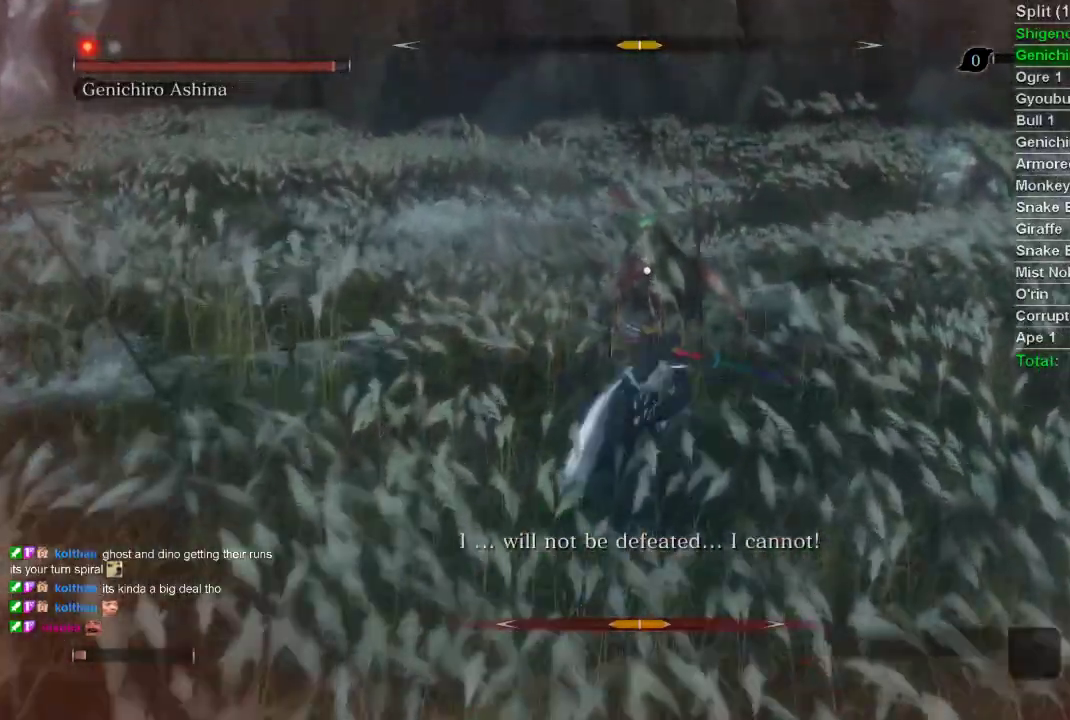
{"buttons": ["R1"], "left_stick": "up", "right_stick": "center", "events": [[450, "R1", "down"], [467, "R1", "up"], [500, "R1", "down"]]}
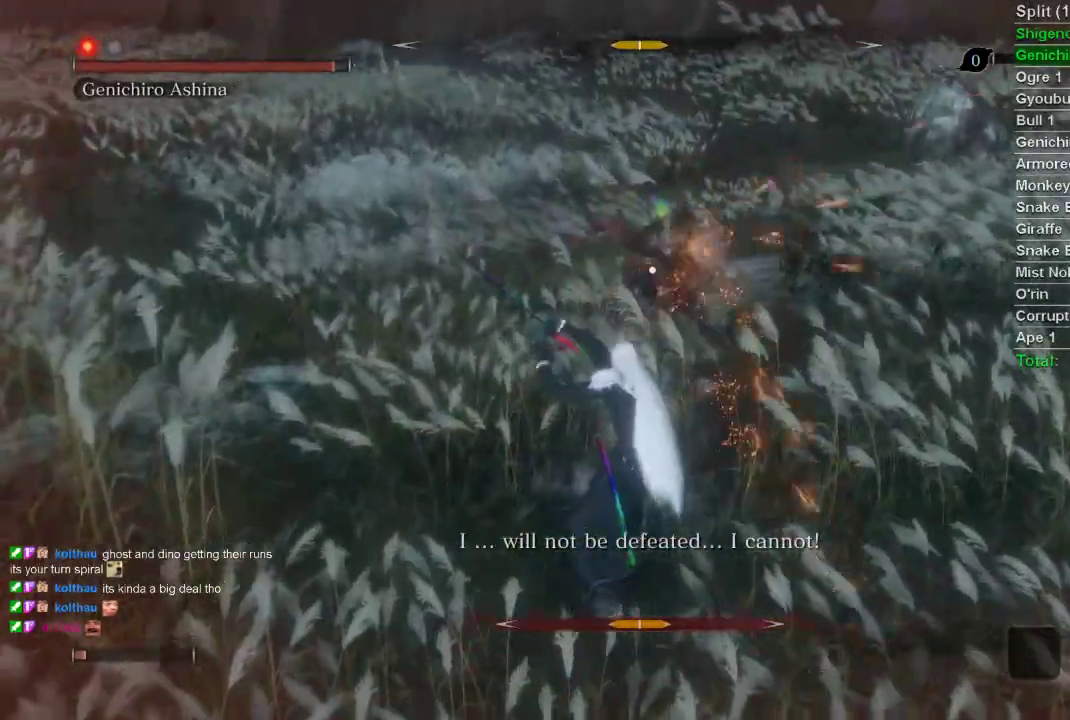
{"buttons": [], "left_stick": "up-right", "right_stick": "center", "events": [[33, "left_stick", "up-right"], [83, "R1", "up"]]}
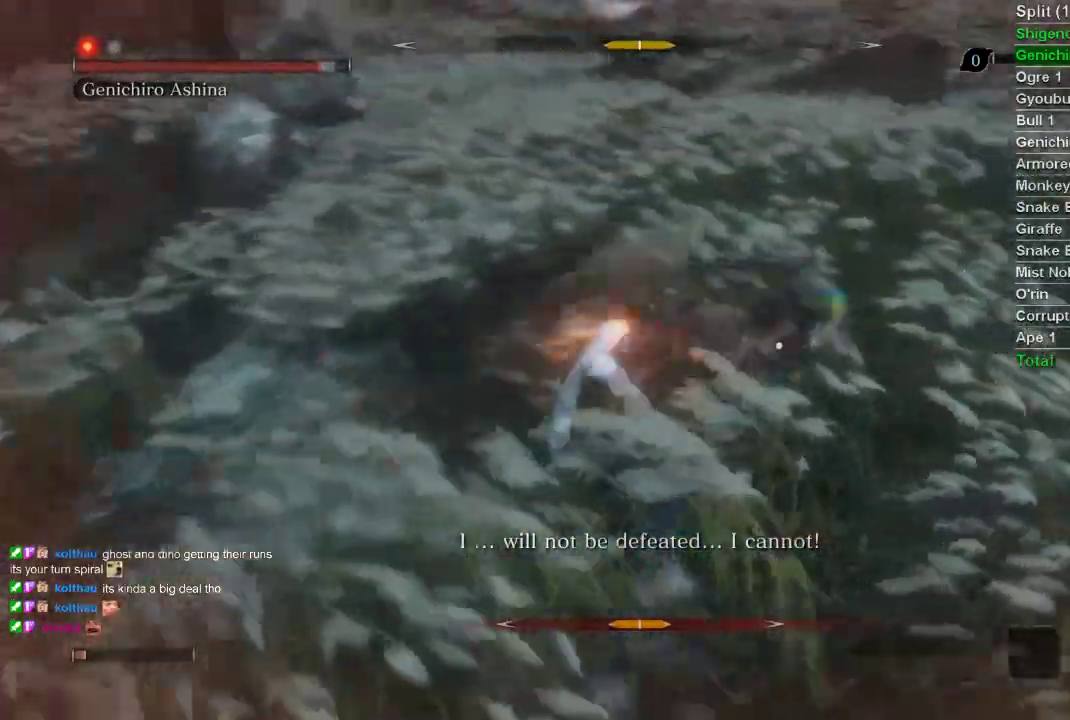
{"buttons": [], "left_stick": "up-right", "right_stick": "center", "events": []}
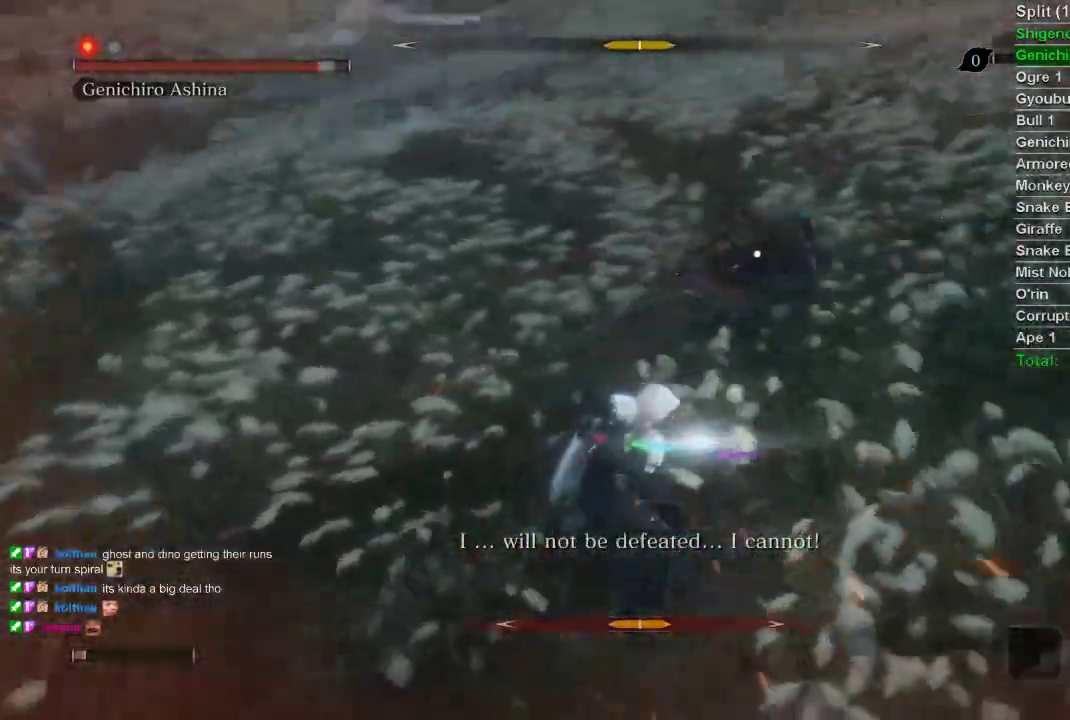
{"buttons": [], "left_stick": "up", "right_stick": "center", "events": [[117, "R1", "down"], [133, "left_stick", "center"], [450, "R1", "up"], [500, "left_stick", "up"]]}
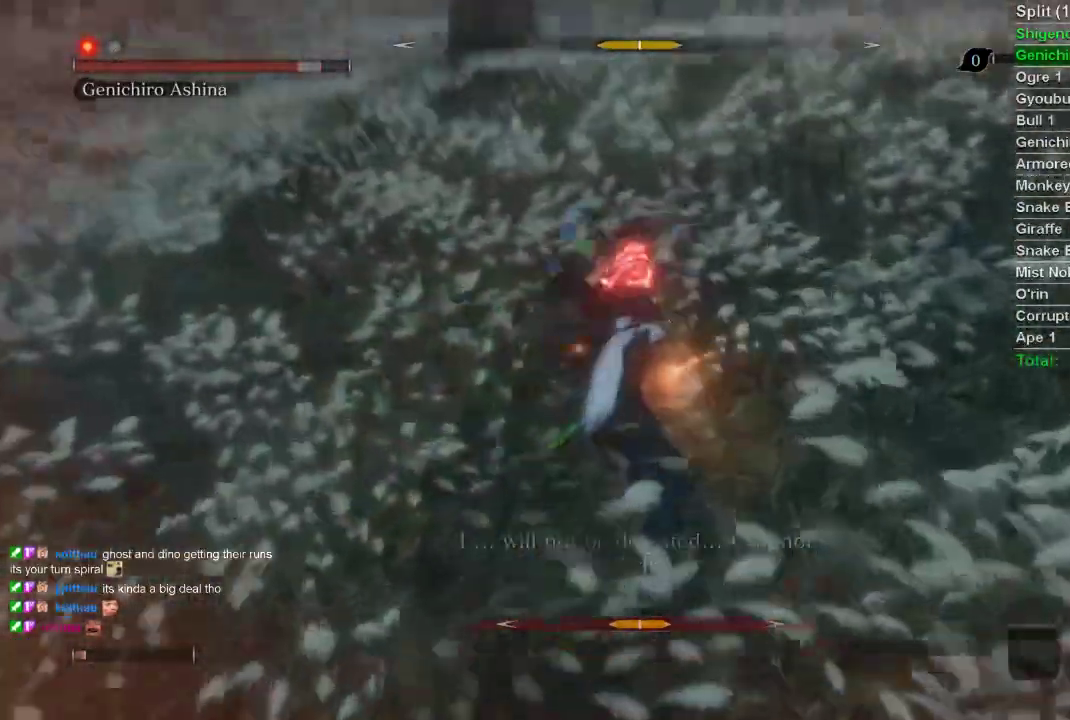
{"buttons": ["R1"], "left_stick": "up", "right_stick": "center", "events": [[50, "R1", "down"], [150, "R1", "up"], [233, "R1", "down"], [333, "R1", "up"], [450, "R1", "down"]]}
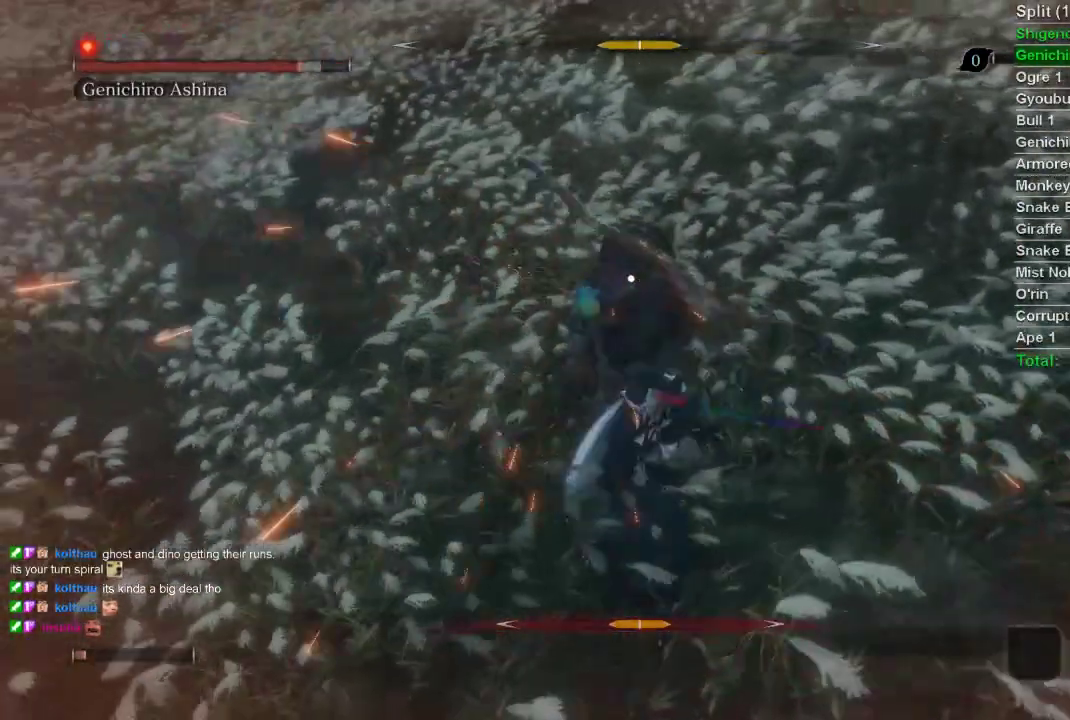
{"buttons": ["R1"], "left_stick": "up-right", "right_stick": "center", "events": [[50, "R1", "up"], [150, "R1", "down"], [233, "R1", "up"], [317, "R1", "down"], [367, "left_stick", "up-right"], [400, "R1", "up"], [450, "R1", "down"]]}
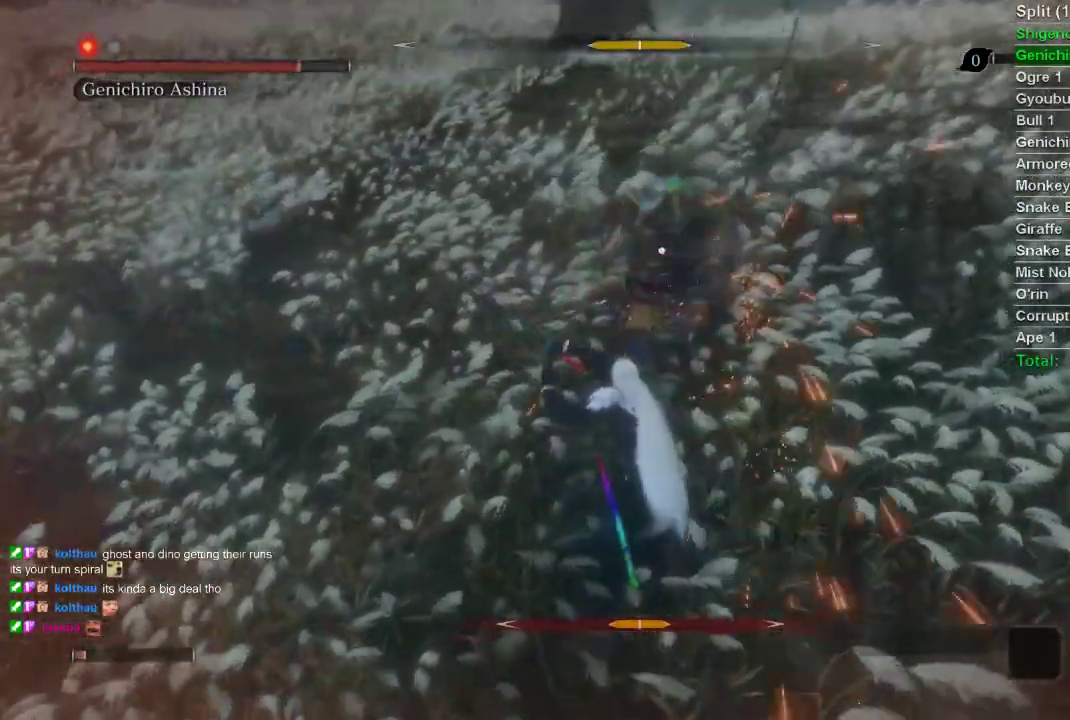
{"buttons": [], "left_stick": "right", "right_stick": "center", "events": [[67, "R1", "up"], [133, "left_stick", "right"]]}
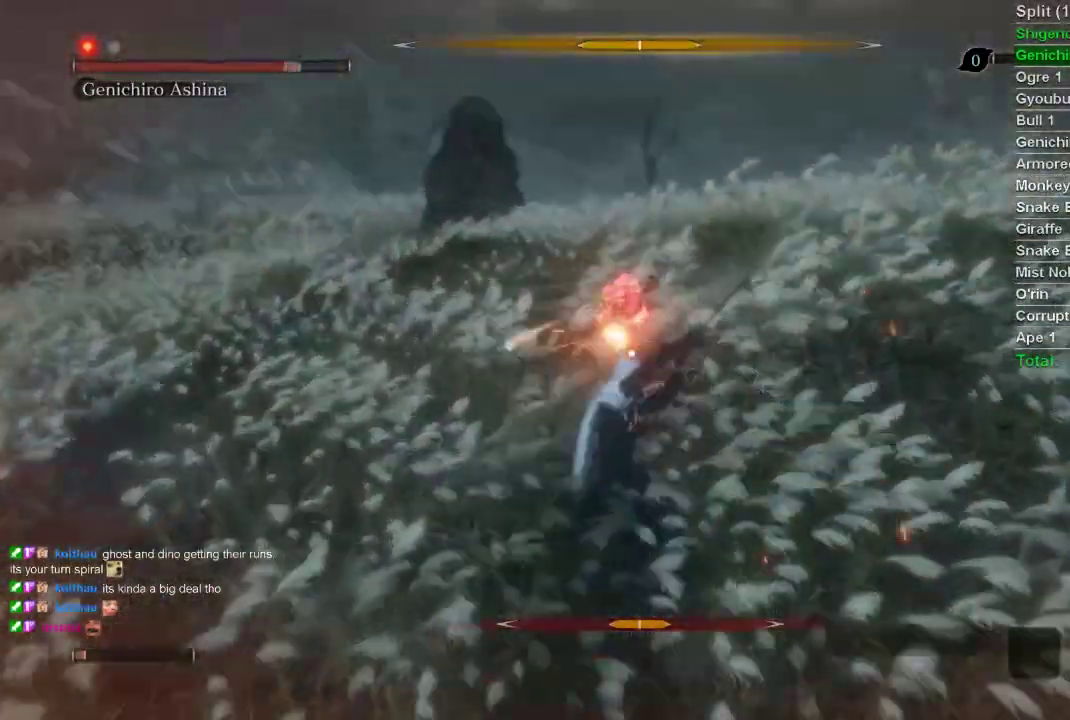
{"buttons": ["R1"], "left_stick": "center", "right_stick": "center", "events": [[33, "left_stick", "up-right"], [100, "CIRCLE", "down"], [300, "CIRCLE", "up"], [367, "R1", "down"], [433, "left_stick", "center"]]}
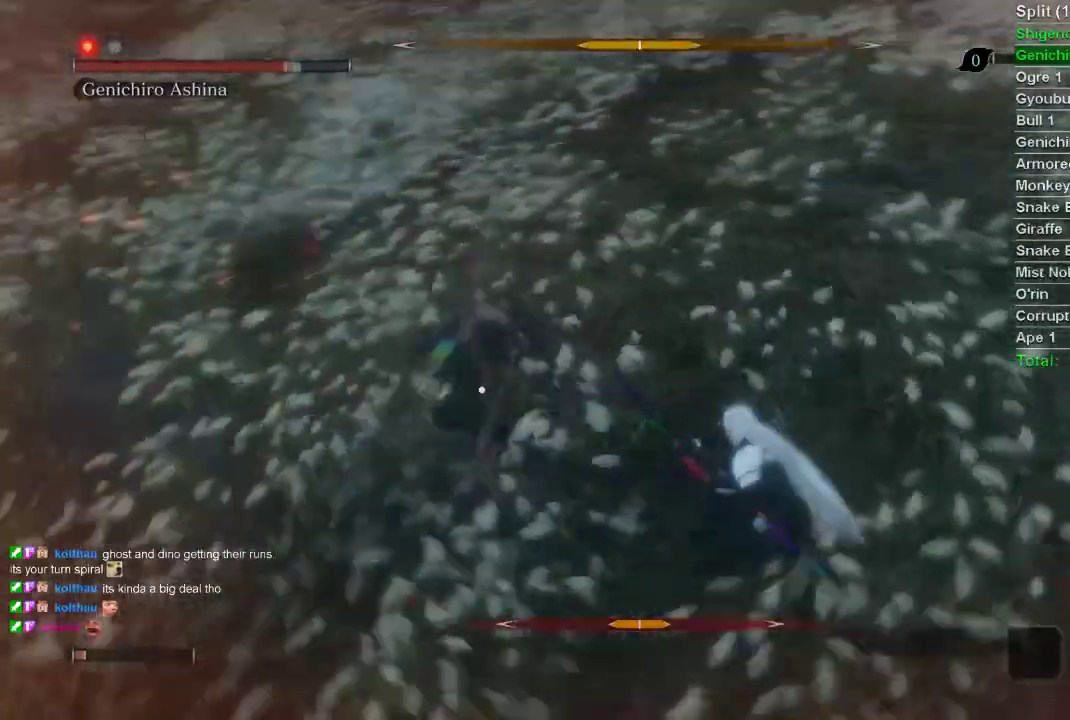
{"buttons": ["R1"], "left_stick": "center", "right_stick": "center", "events": []}
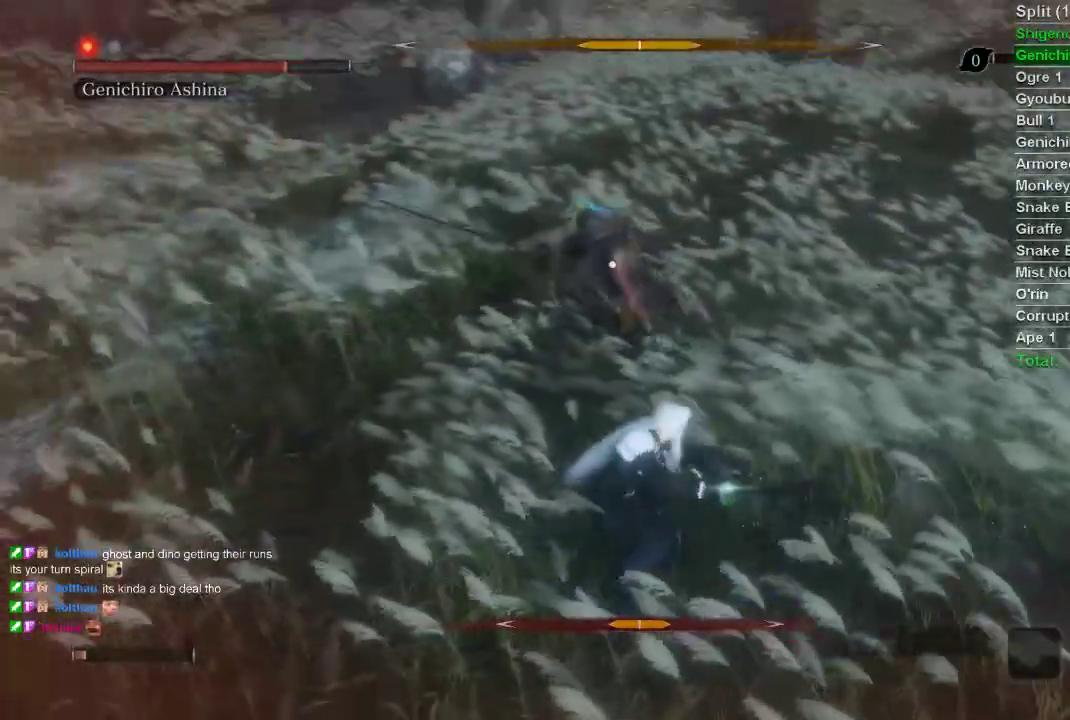
{"buttons": ["R1"], "left_stick": "center", "right_stick": "center", "events": []}
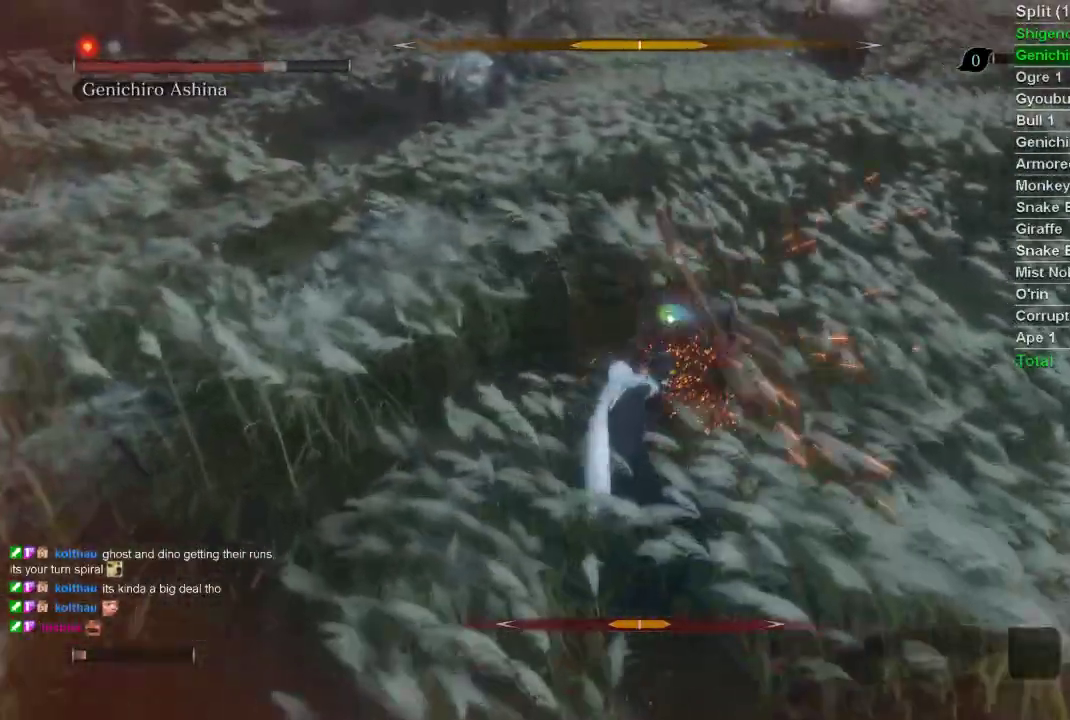
{"buttons": ["R1"], "left_stick": "center", "right_stick": "center", "events": []}
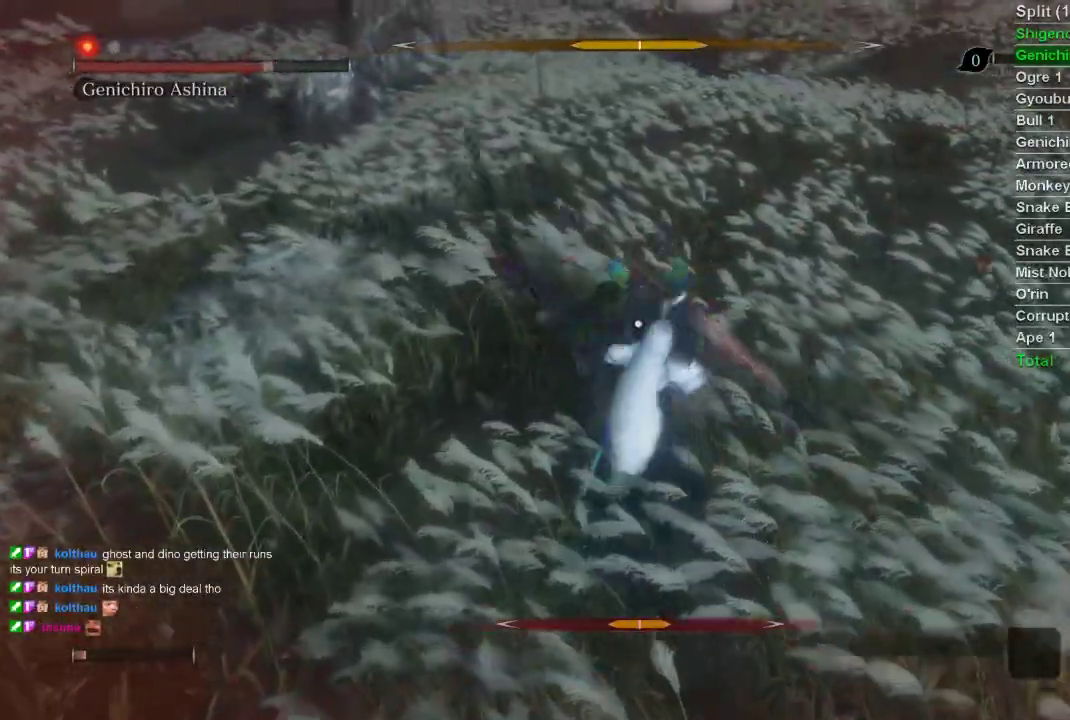
{"buttons": ["R1"], "left_stick": "up", "right_stick": "center", "events": [[183, "left_stick", "up"]]}
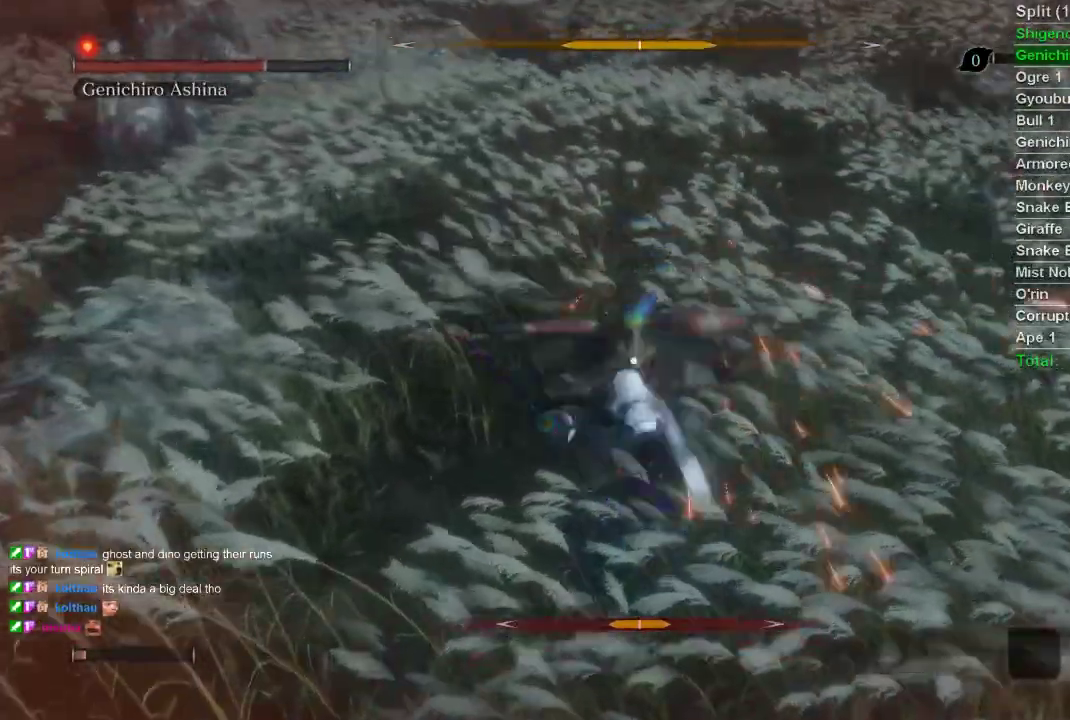
{"buttons": [], "left_stick": "center", "right_stick": "center", "events": [[367, "R1", "up"], [383, "left_stick", "center"]]}